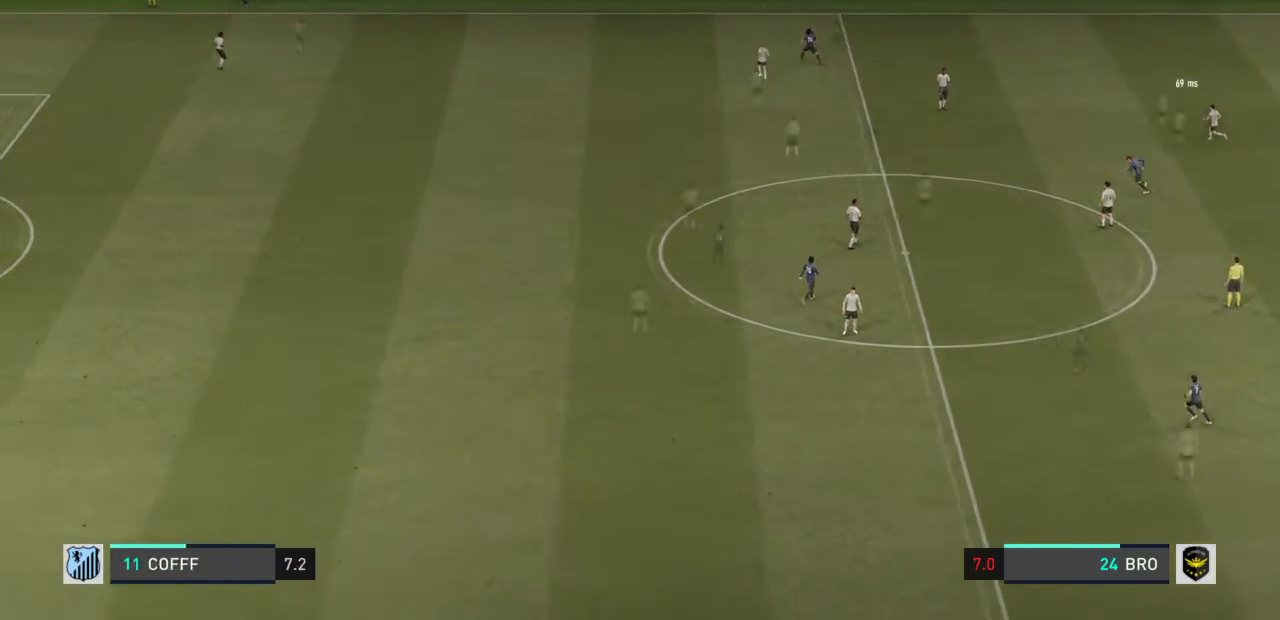
Gameplay with a controller (PlayStation layout); each line is a JSON object with the inputs held at the frame after it (dt_ms = milliseconds from this image to that frame). "events" lists button and stick changes between this image and that frame as [ms after this image, input, new state], when the widget could be followed in between. Not read: L3.
{"dt_ms": 501, "buttons": [], "left_stick": "center", "right_stick": "center", "events": []}
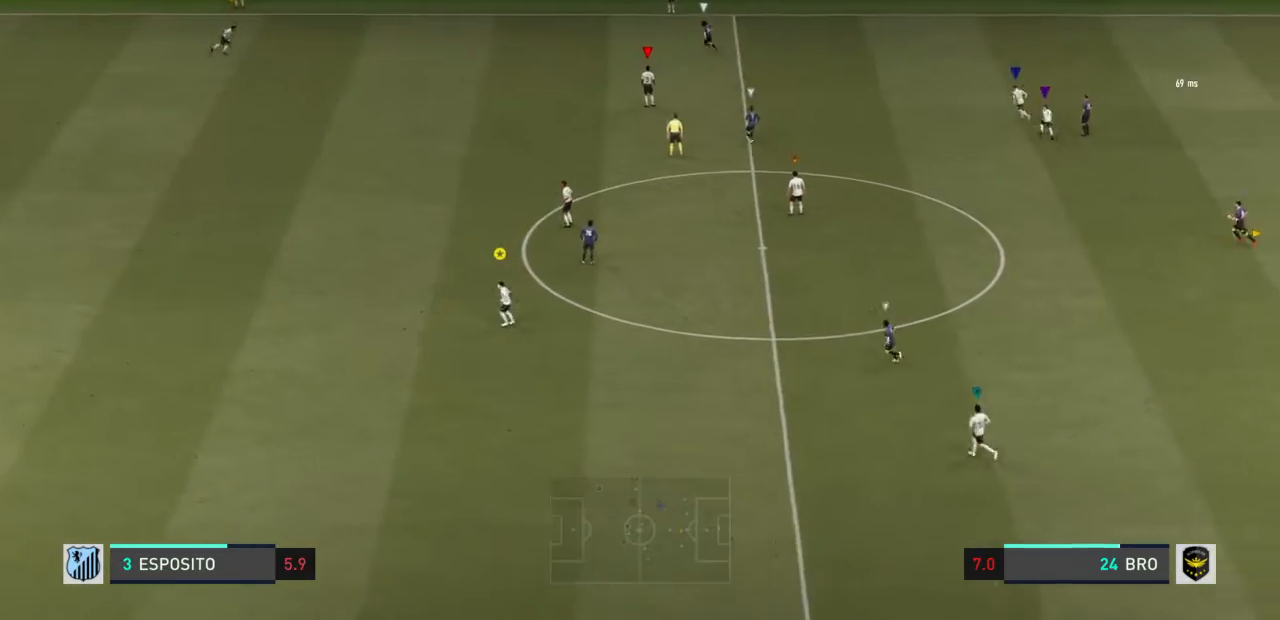
{"dt_ms": 500, "buttons": [], "left_stick": "right", "right_stick": "center", "events": [[266, "left_stick", "right"]]}
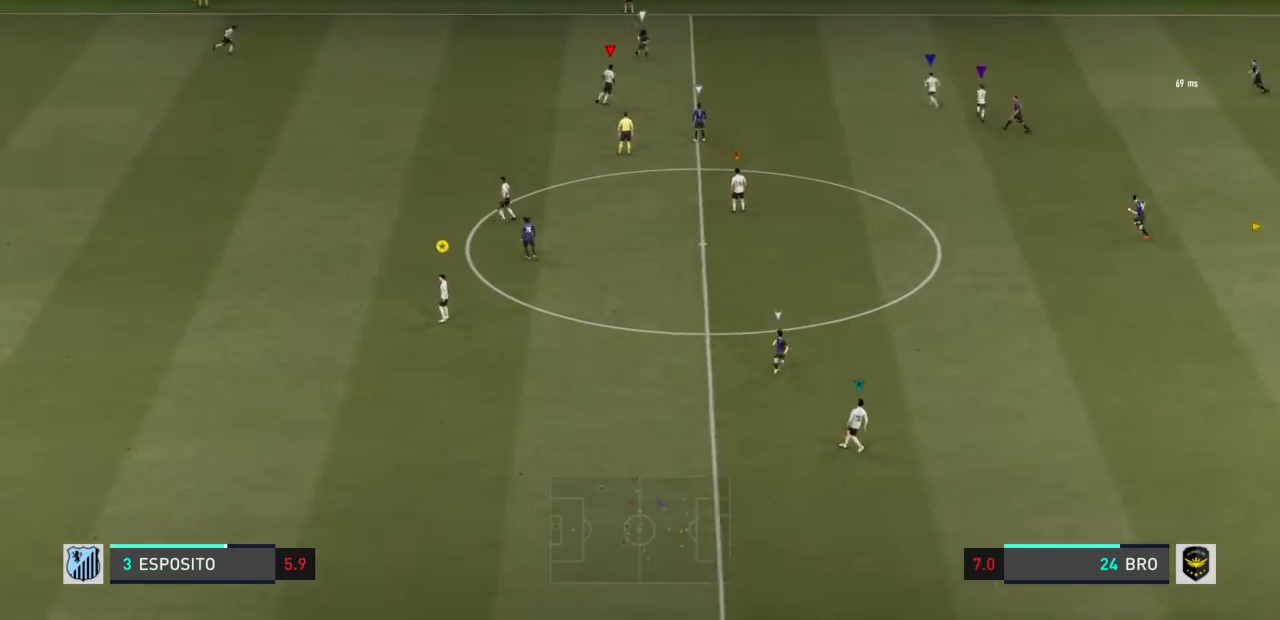
{"dt_ms": 500, "buttons": [], "left_stick": "up", "right_stick": "center", "events": [[500, "left_stick", "up"]]}
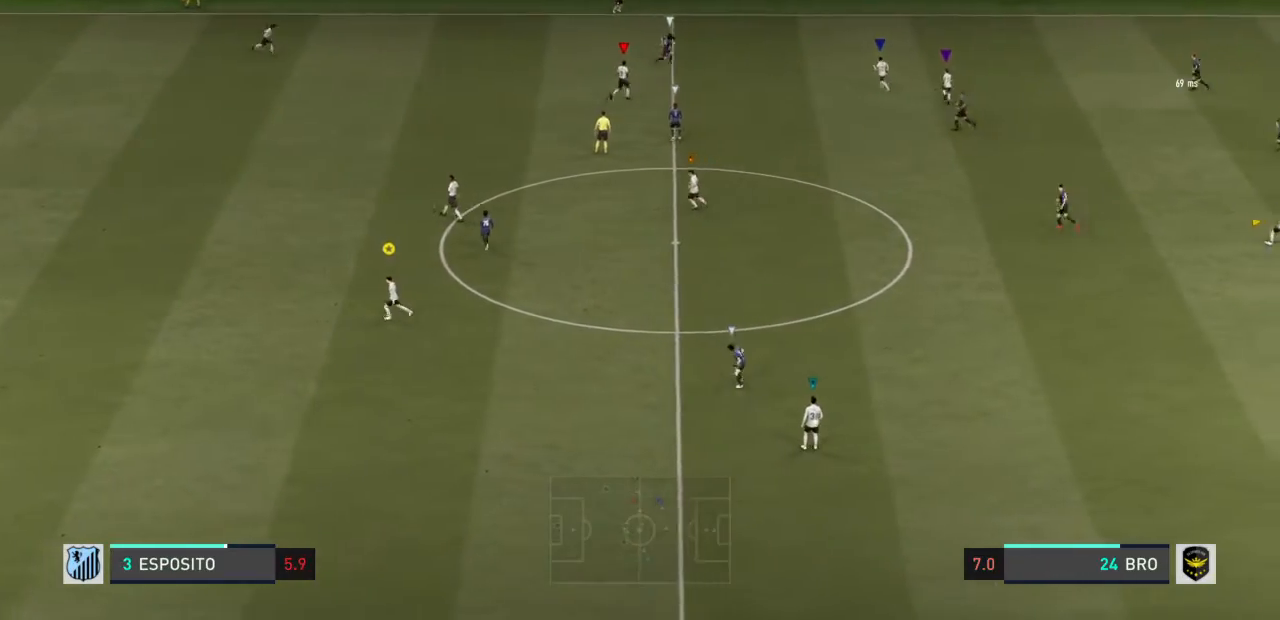
{"dt_ms": 501, "buttons": [], "left_stick": "up-left", "right_stick": "center", "events": [[401, "left_stick", "up-left"]]}
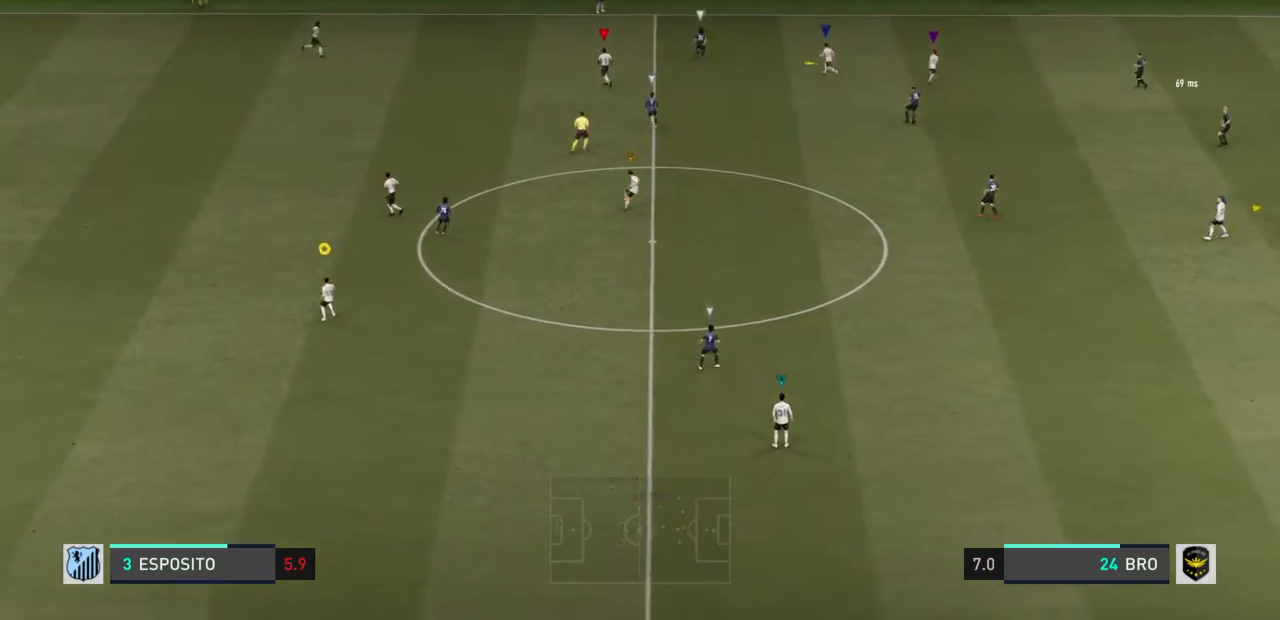
{"dt_ms": 501, "buttons": [], "left_stick": "center", "right_stick": "center", "events": [[300, "left_stick", "center"]]}
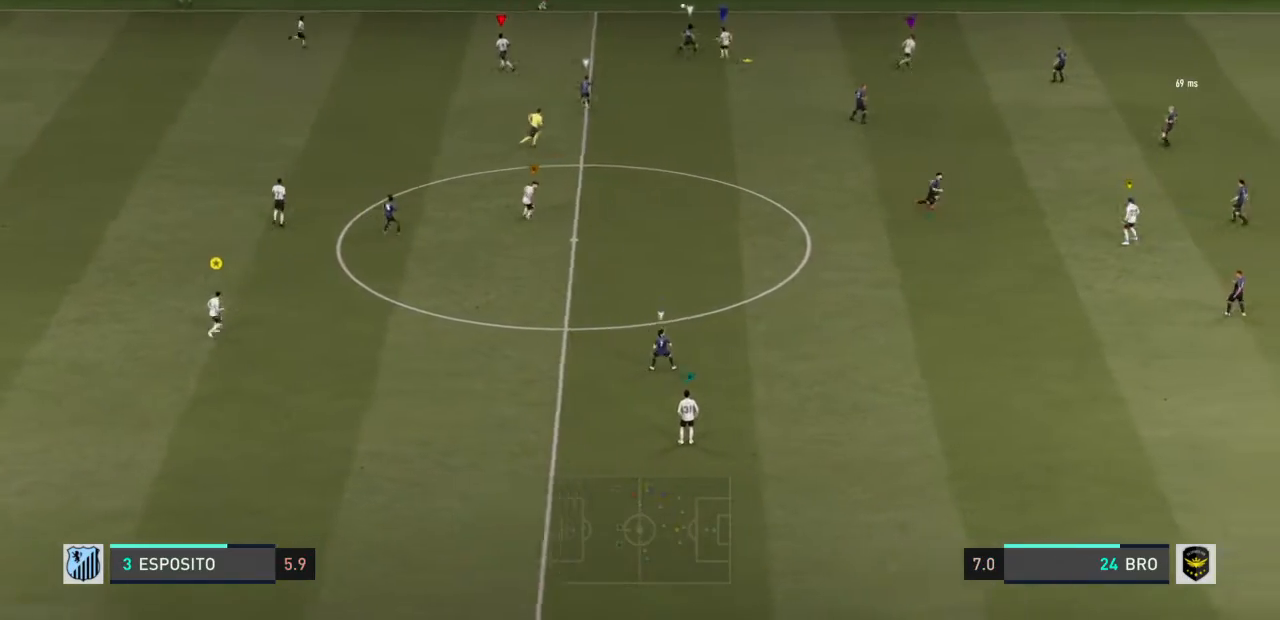
{"dt_ms": 1000, "buttons": [], "left_stick": "down-right", "right_stick": "center"}
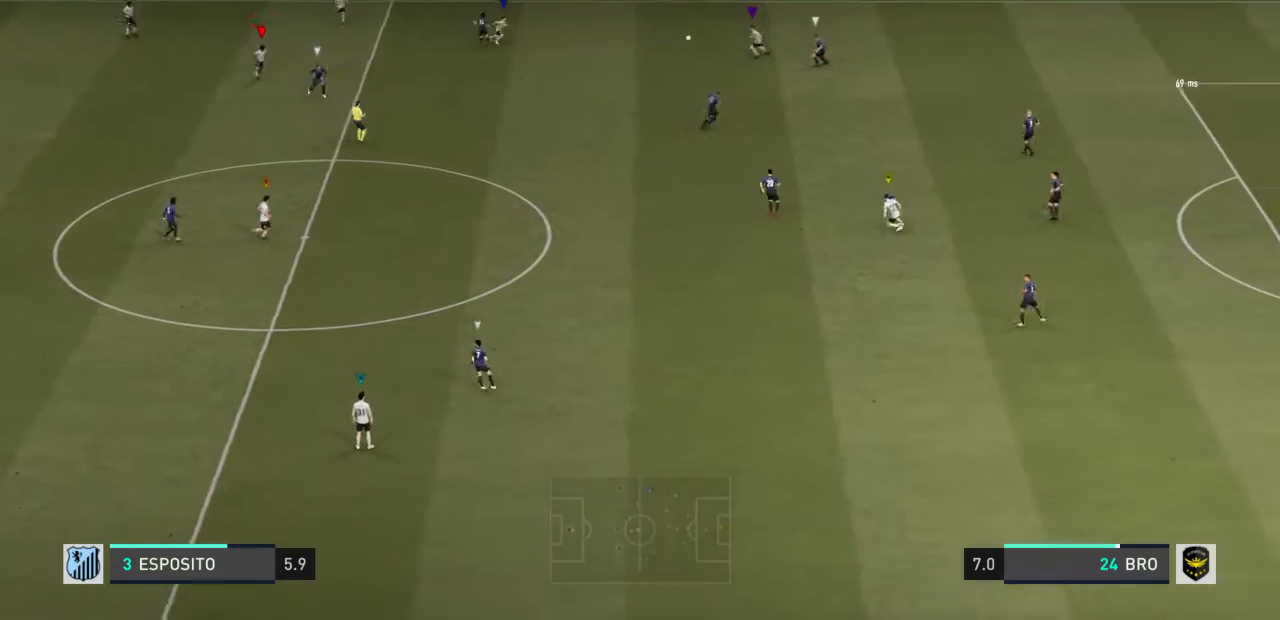
{"dt_ms": 501, "buttons": [], "left_stick": "down-right", "right_stick": "center", "events": []}
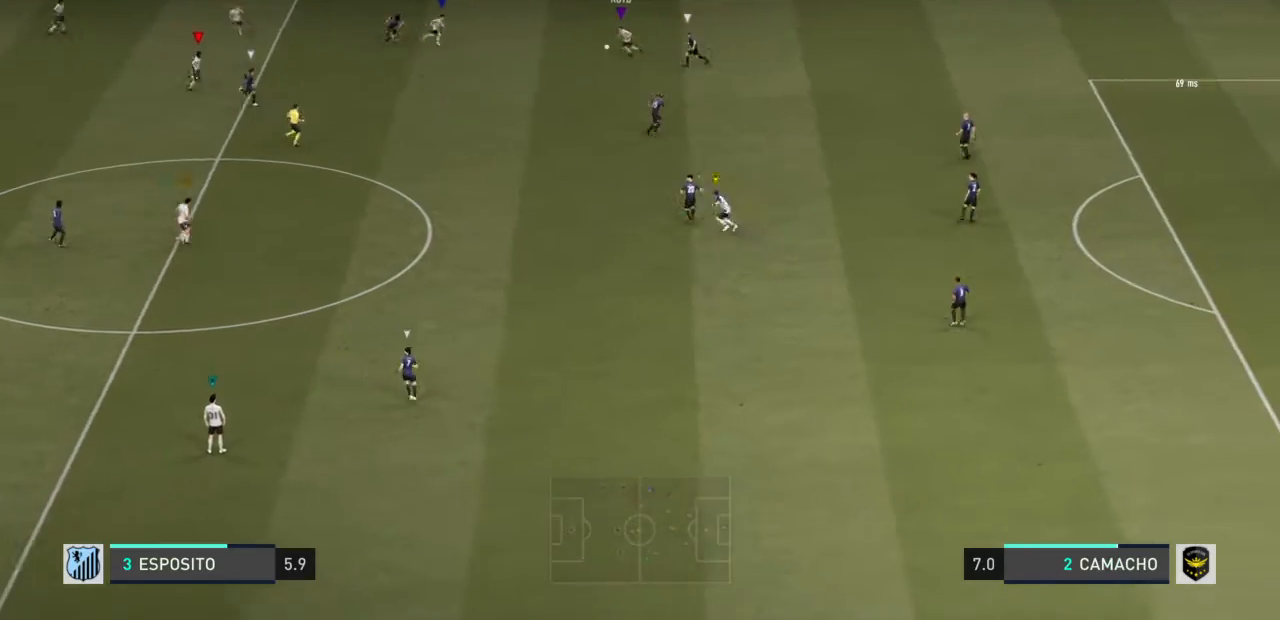
{"dt_ms": 501, "buttons": [], "left_stick": "down-right", "right_stick": "center", "events": [[267, "TRIANGLE", "down"], [501, "TRIANGLE", "up"]]}
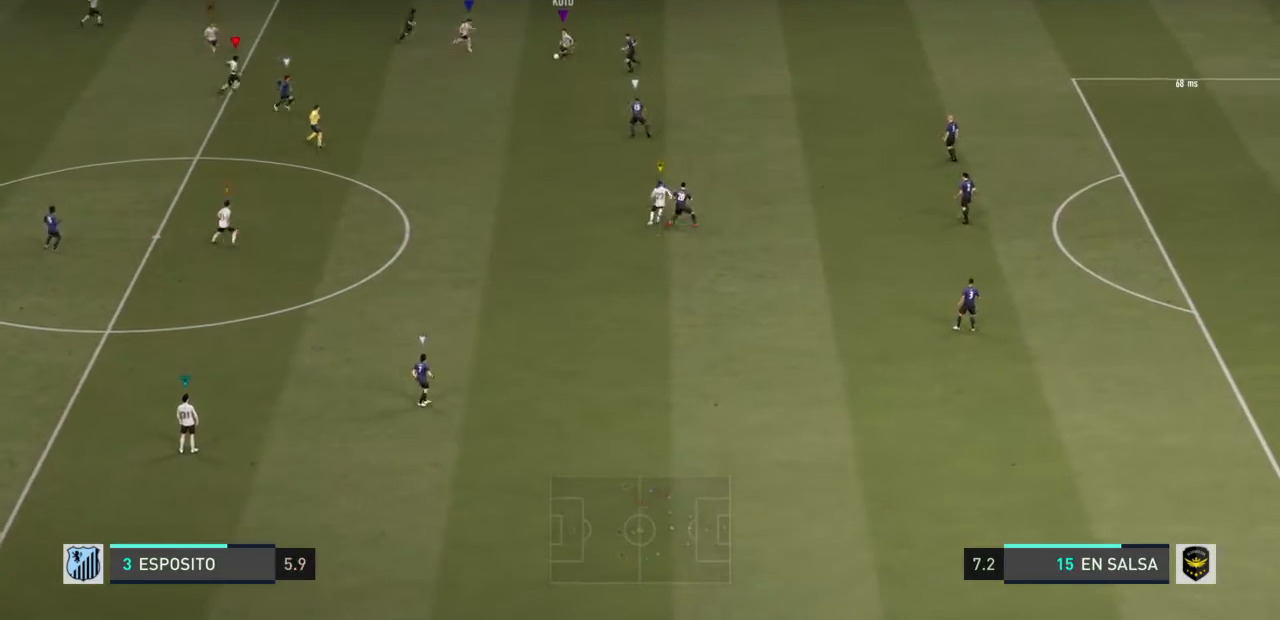
{"dt_ms": 500, "buttons": [], "left_stick": "down-right", "right_stick": "center", "events": []}
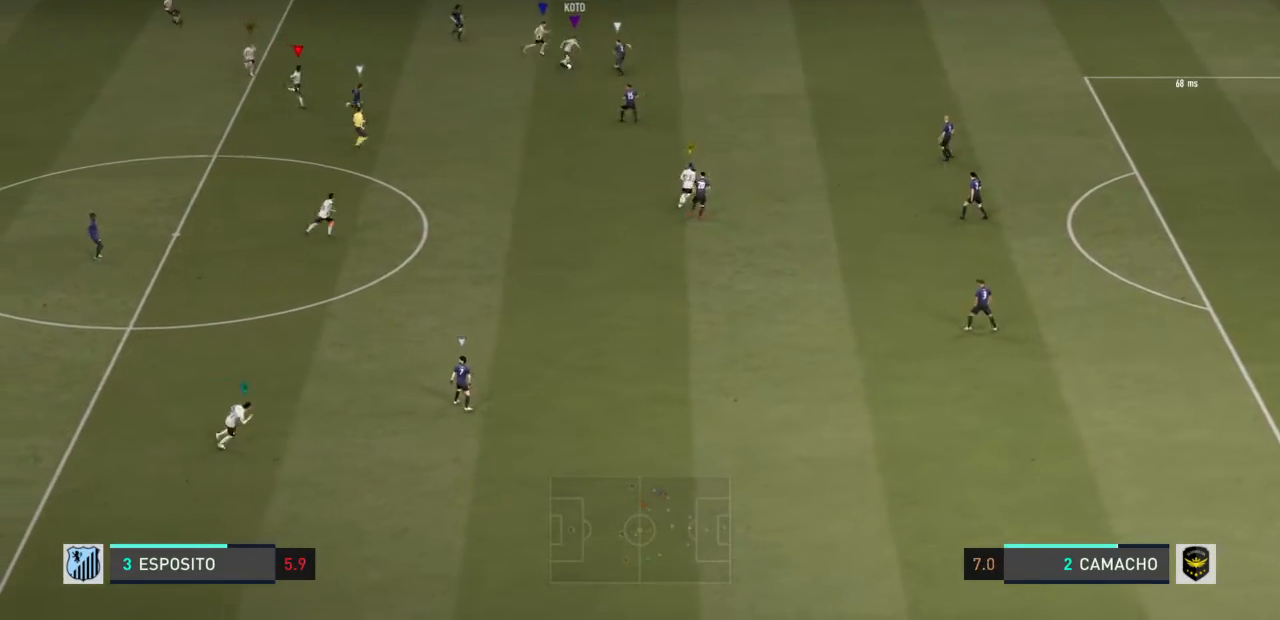
{"dt_ms": 500, "buttons": [], "left_stick": "down-right", "right_stick": "center", "events": []}
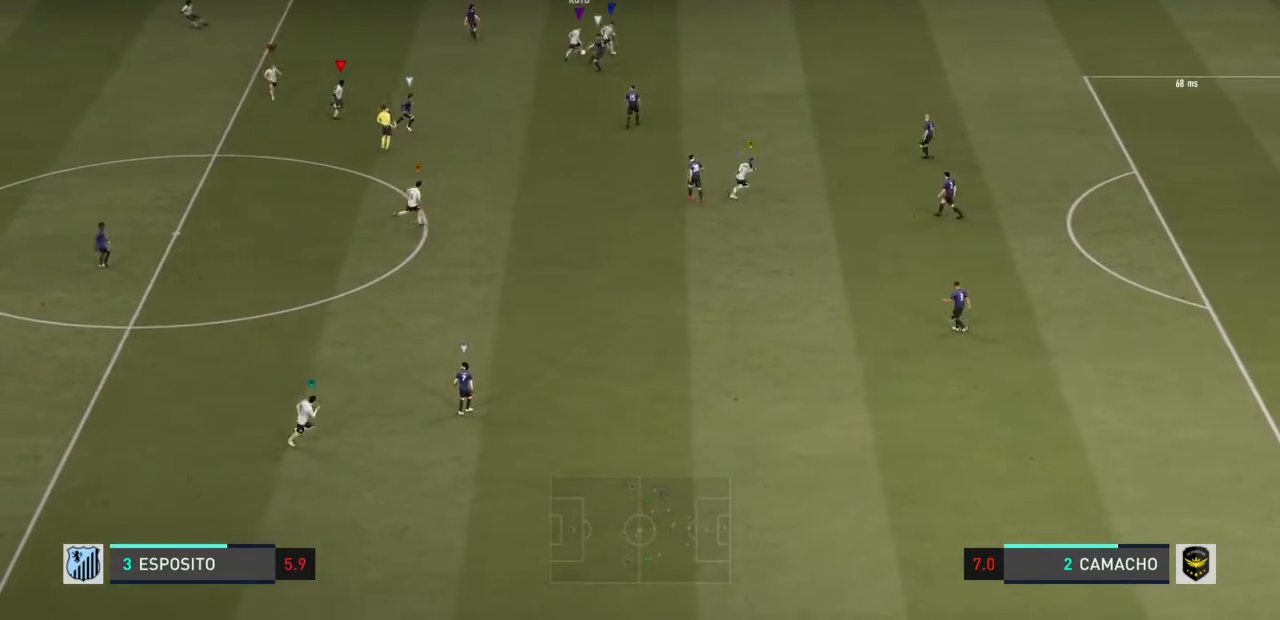
{"dt_ms": 501, "buttons": [], "left_stick": "down-right", "right_stick": "center", "events": []}
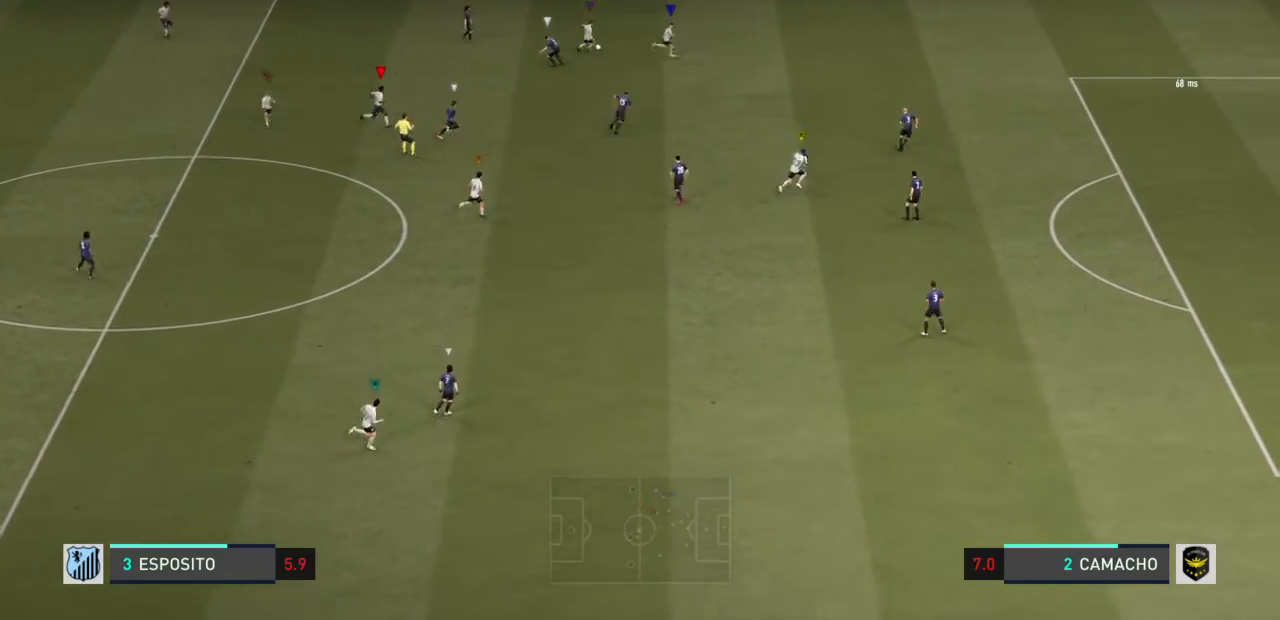
{"dt_ms": 501, "buttons": [], "left_stick": "right", "right_stick": "center", "events": [[167, "left_stick", "right"]]}
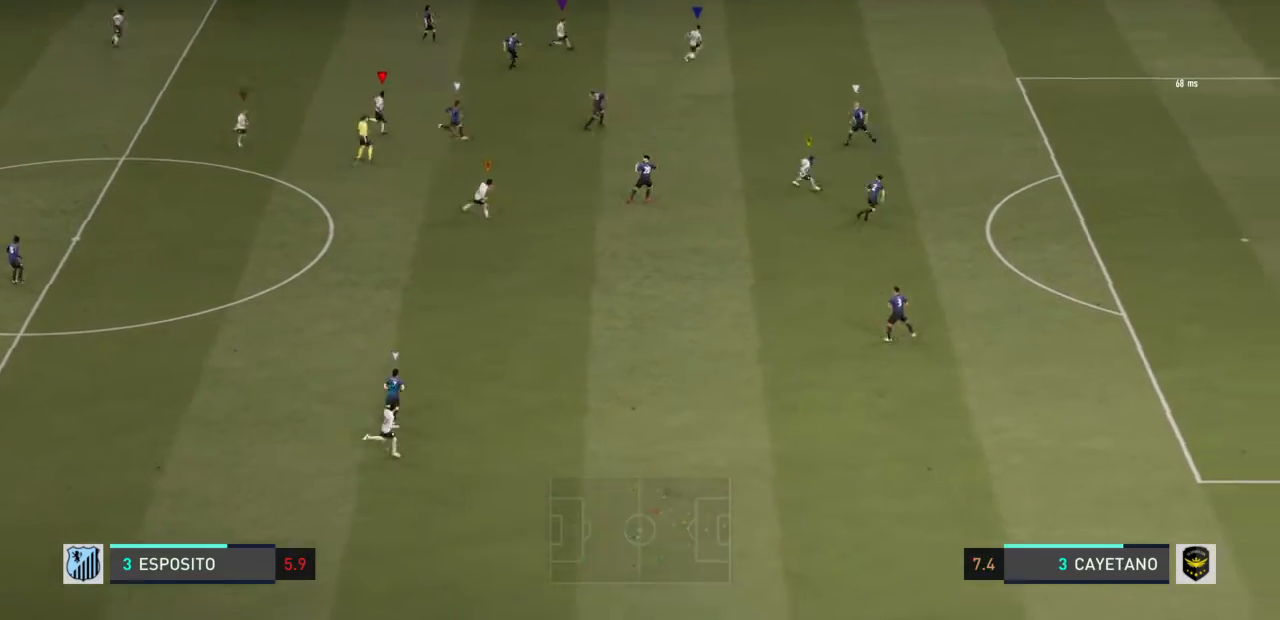
{"dt_ms": 500, "buttons": [], "left_stick": "right", "right_stick": "center", "events": []}
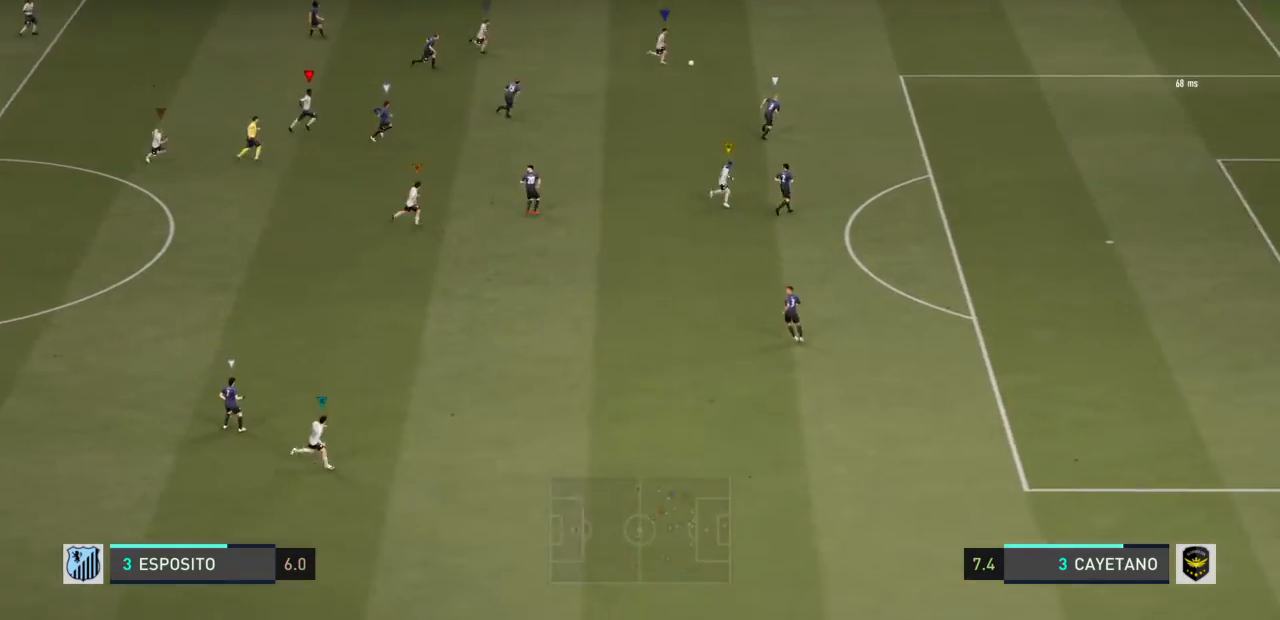
{"dt_ms": 501, "buttons": [], "left_stick": "right", "right_stick": "center", "events": []}
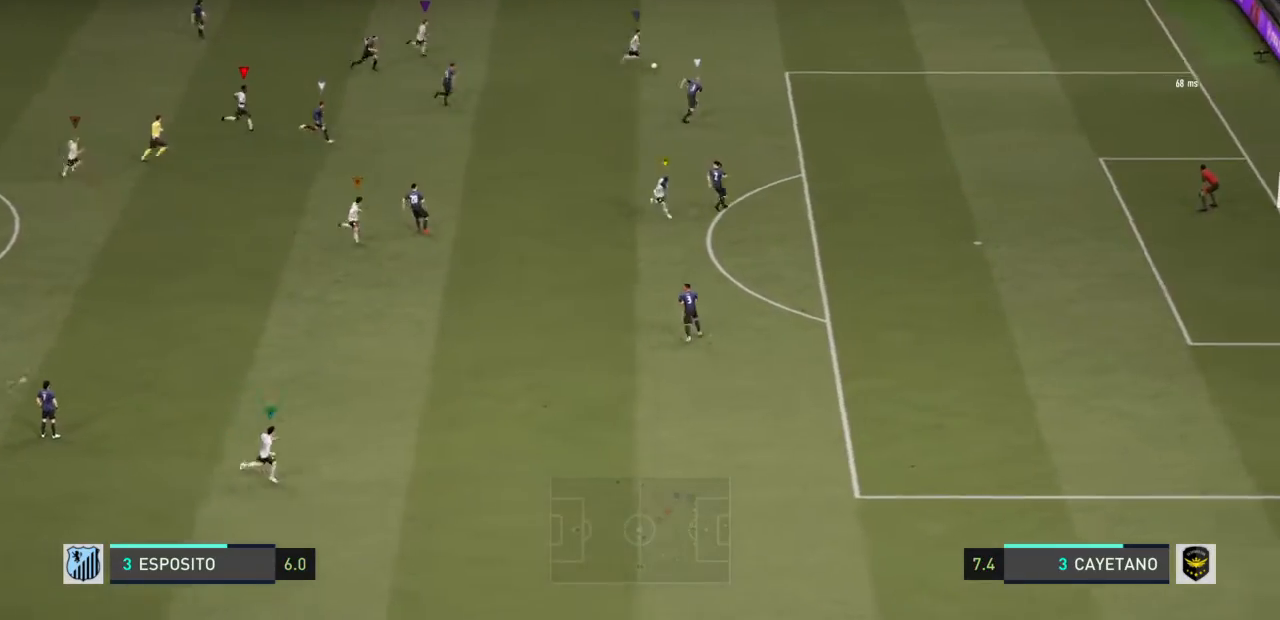
{"dt_ms": 500, "buttons": [], "left_stick": "right", "right_stick": "center", "events": []}
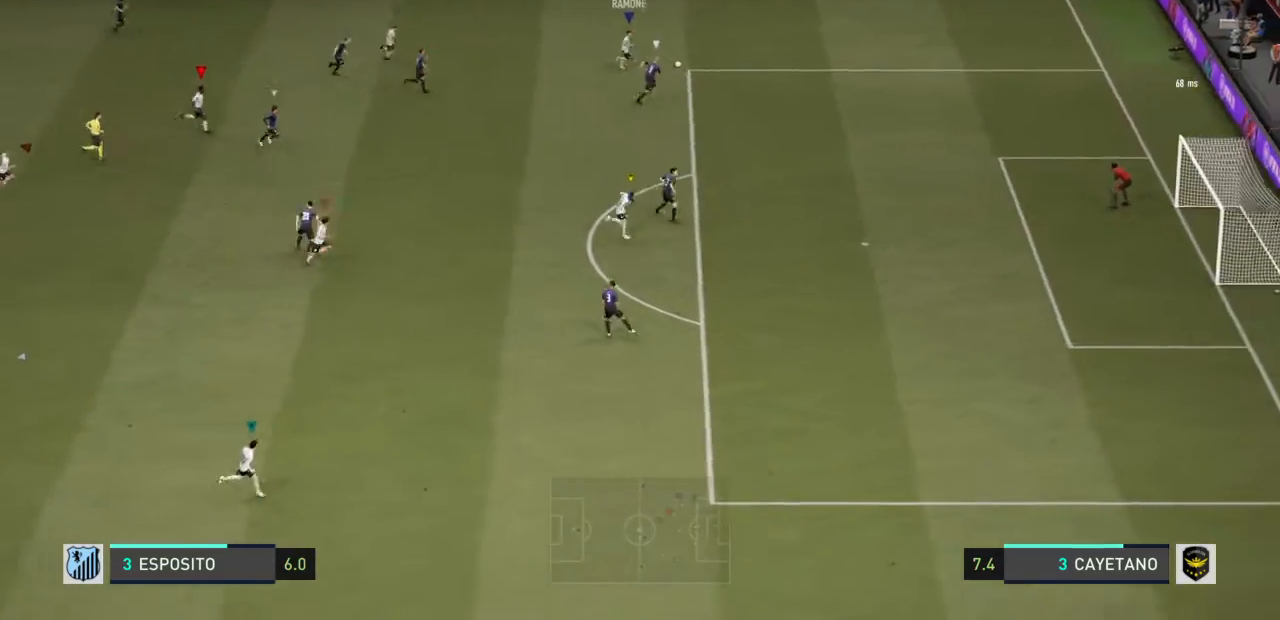
{"dt_ms": 501, "buttons": [], "left_stick": "right", "right_stick": "center", "events": []}
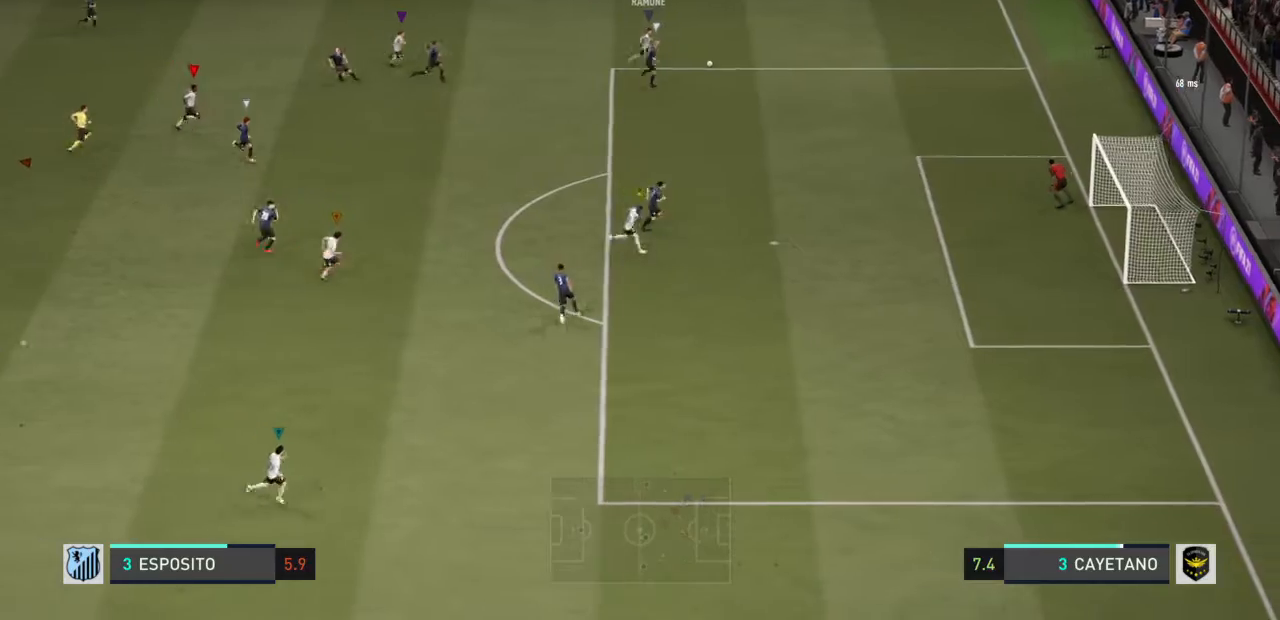
{"dt_ms": 1000, "buttons": [], "left_stick": "center", "right_stick": "center"}
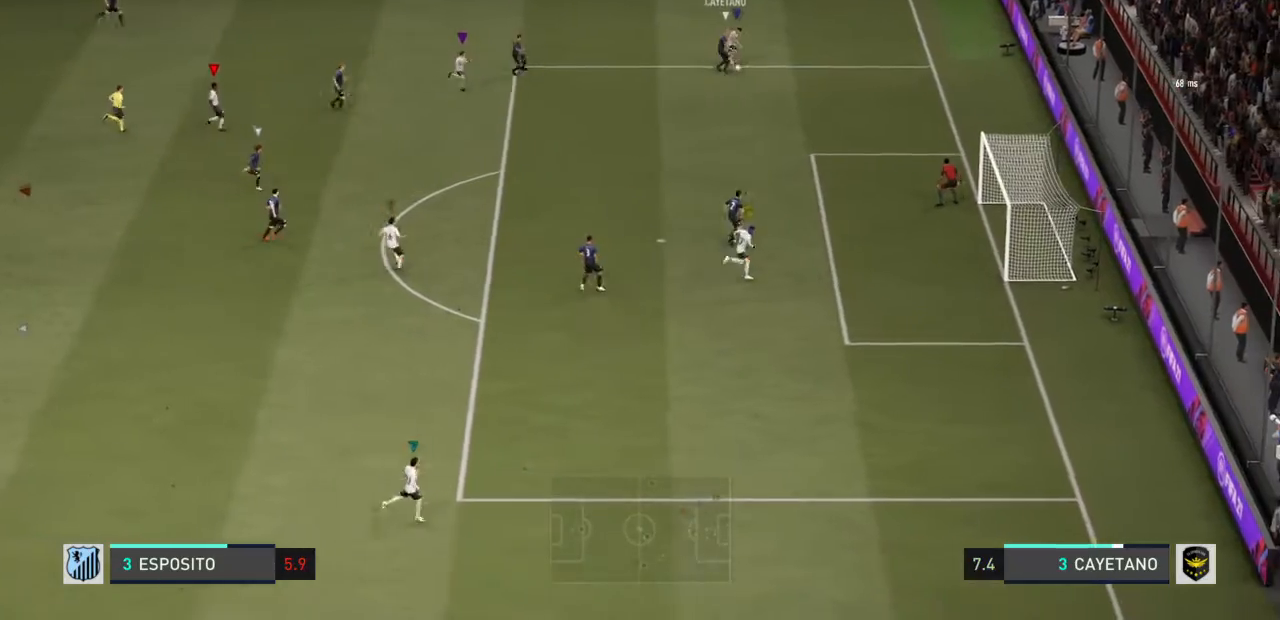
{"dt_ms": 501, "buttons": [], "left_stick": "center", "right_stick": "right", "events": [[401, "right_stick", "right"]]}
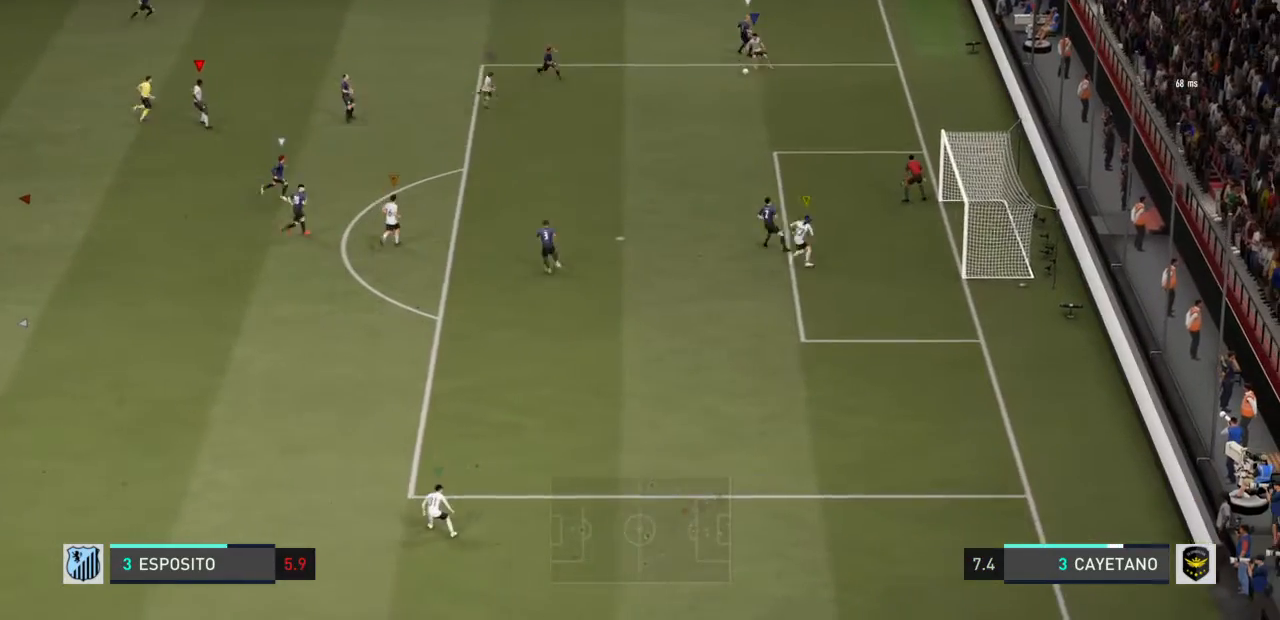
{"dt_ms": 501, "buttons": [], "left_stick": "center", "right_stick": "center", "events": [[67, "right_stick", "left"], [234, "right_stick", "right"], [367, "right_stick", "center"]]}
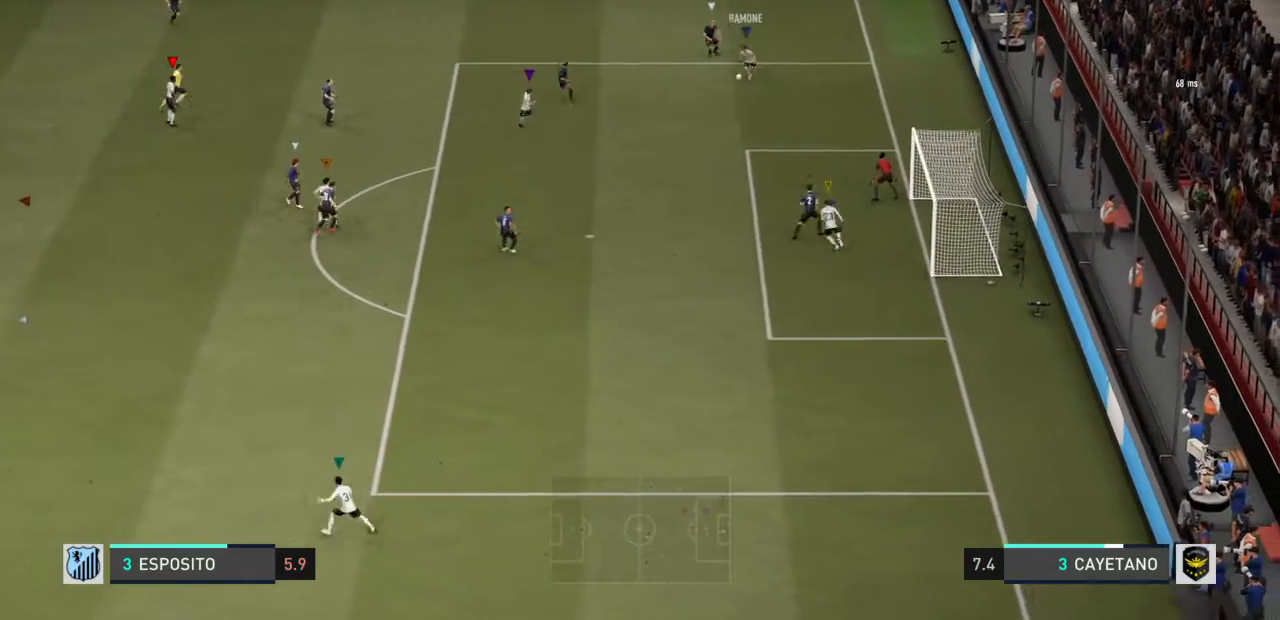
{"dt_ms": 500, "buttons": [], "left_stick": "center", "right_stick": "center"}
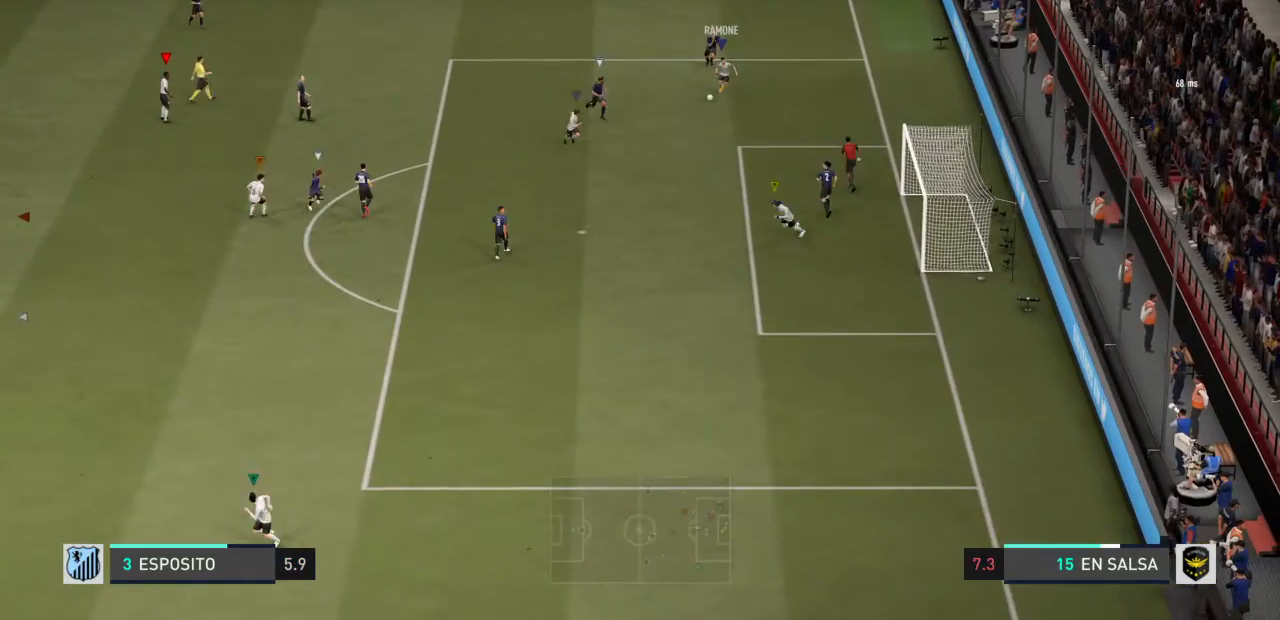
{"dt_ms": 500, "buttons": [], "left_stick": "center", "right_stick": "center", "events": []}
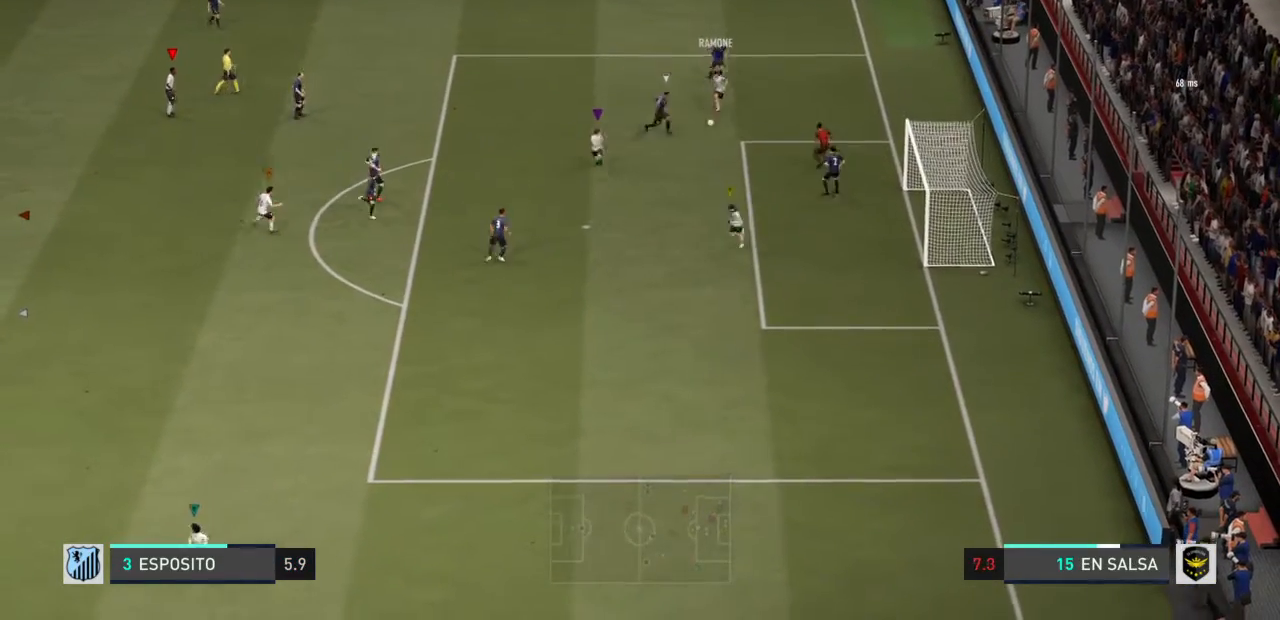
{"dt_ms": 501, "buttons": [], "left_stick": "center", "right_stick": "center", "events": []}
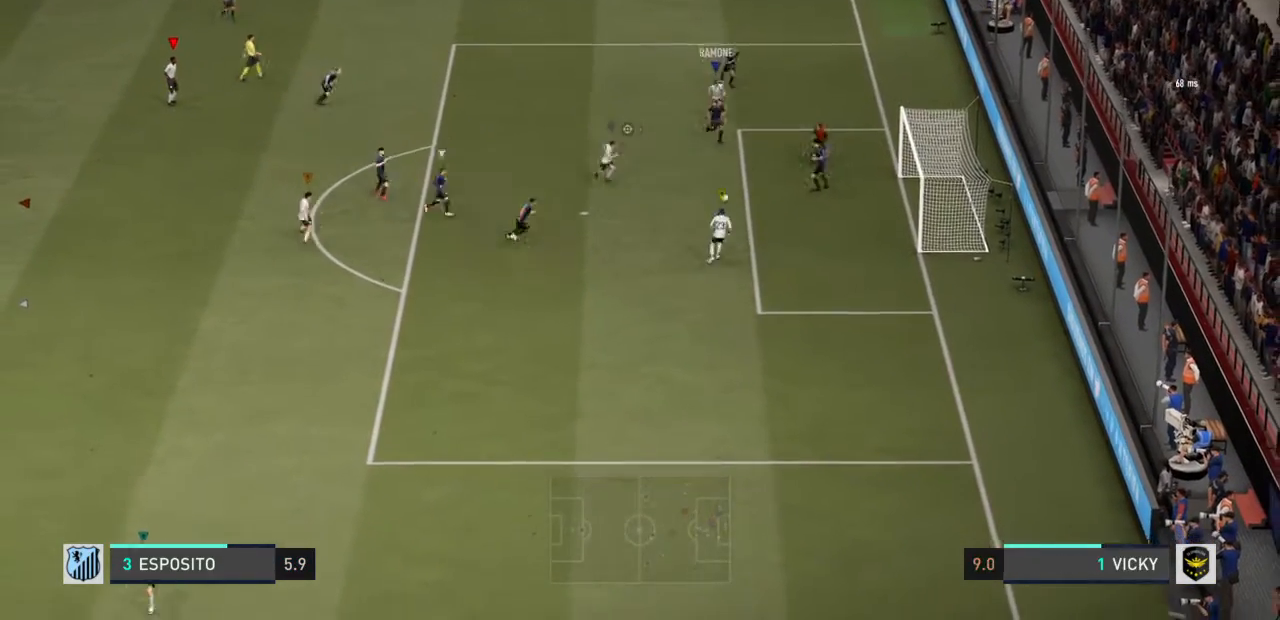
{"dt_ms": 501, "buttons": [], "left_stick": "center", "right_stick": "center"}
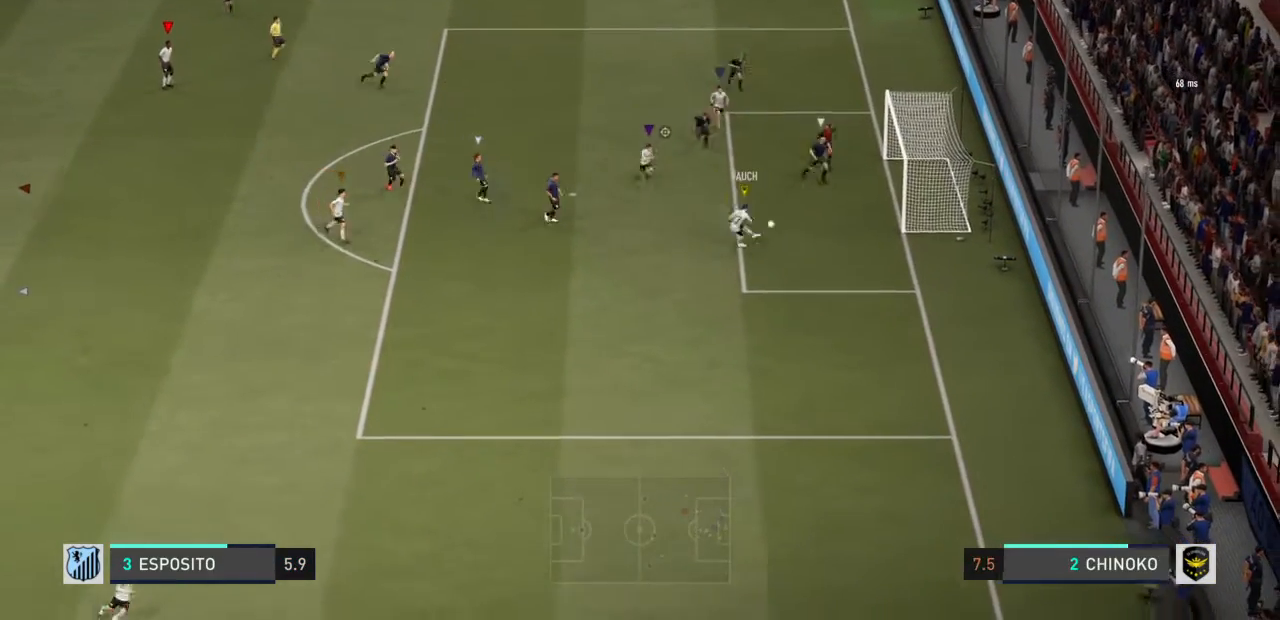
{"dt_ms": 500, "buttons": [], "left_stick": "center", "right_stick": "center", "events": [[66, "right_stick", "left"], [200, "right_stick", "center"], [300, "right_stick", "left"], [367, "right_stick", "center"]]}